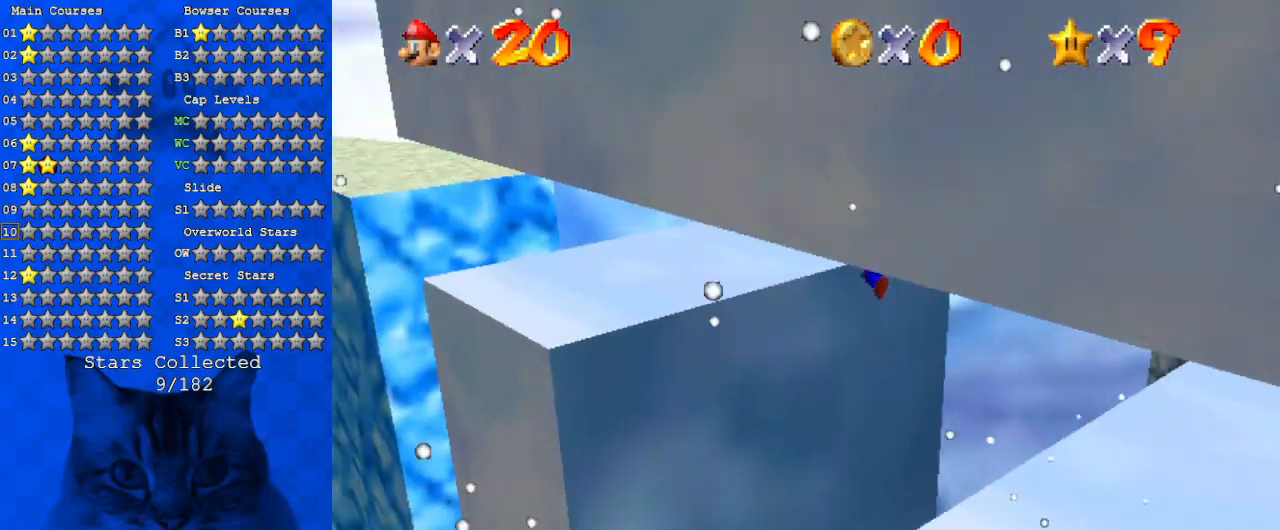
Gameplay with keyboard; each line is a JSON object with the keys held at the frame after it. "events" lists presses ("down") and releases ("up") of "a", "c", "ctrl", "d", "down", "left", "return", "right", "s", "shift", "up", "w", "x" and "y" between this image and that frame as [ms after this image, input, new state], when the widget could be followed in between. No other keys are recorded. Mouse input is not recorded.
{"keys": ["left", "up"], "events": [[267, "a", "down"], [300, "up", "down"], [467, "a", "up"]]}
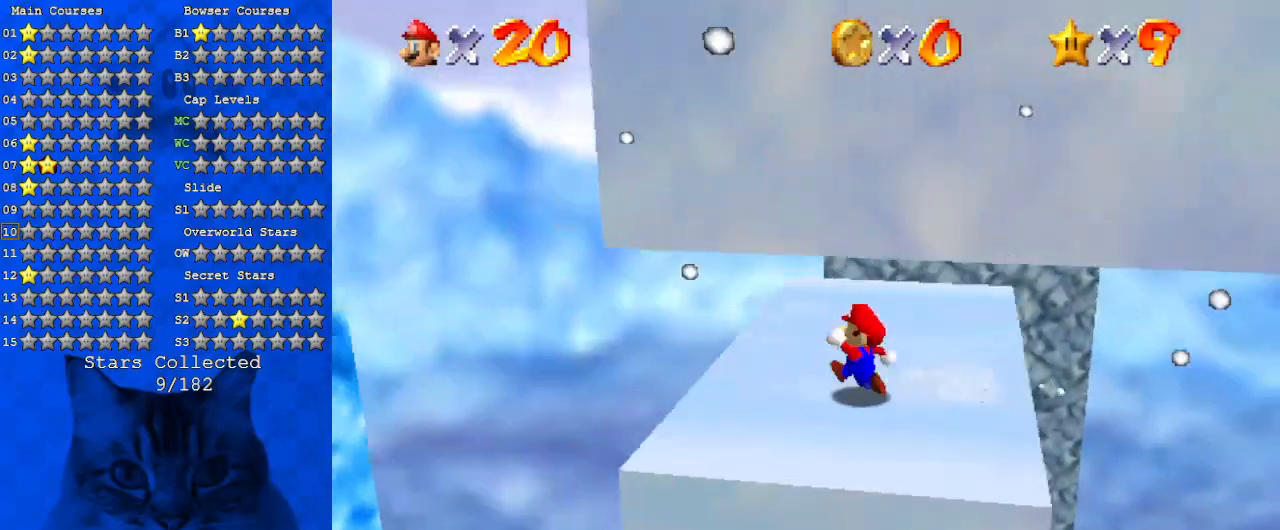
{"keys": ["d", "left"], "events": [[34, "up", "up"], [200, "y", "down"], [234, "shift", "down"], [367, "y", "up"], [434, "shift", "up"], [467, "d", "down"]]}
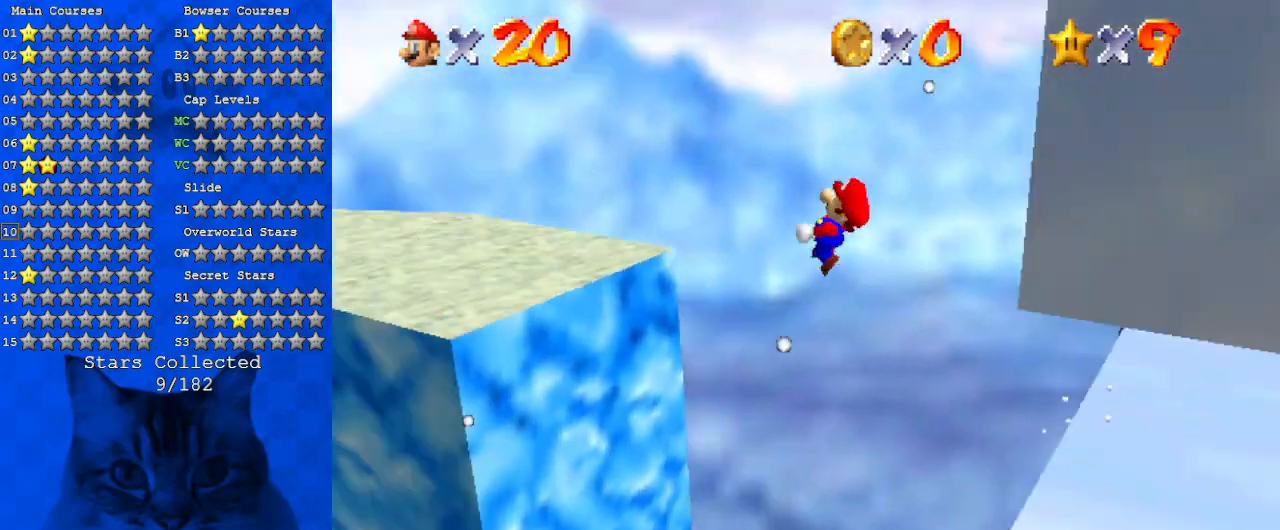
{"keys": ["d", "right", "up"], "events": [[100, "d", "up"], [200, "d", "down"], [200, "up", "down"], [300, "d", "up"], [334, "left", "up"], [400, "d", "down"], [400, "right", "down"]]}
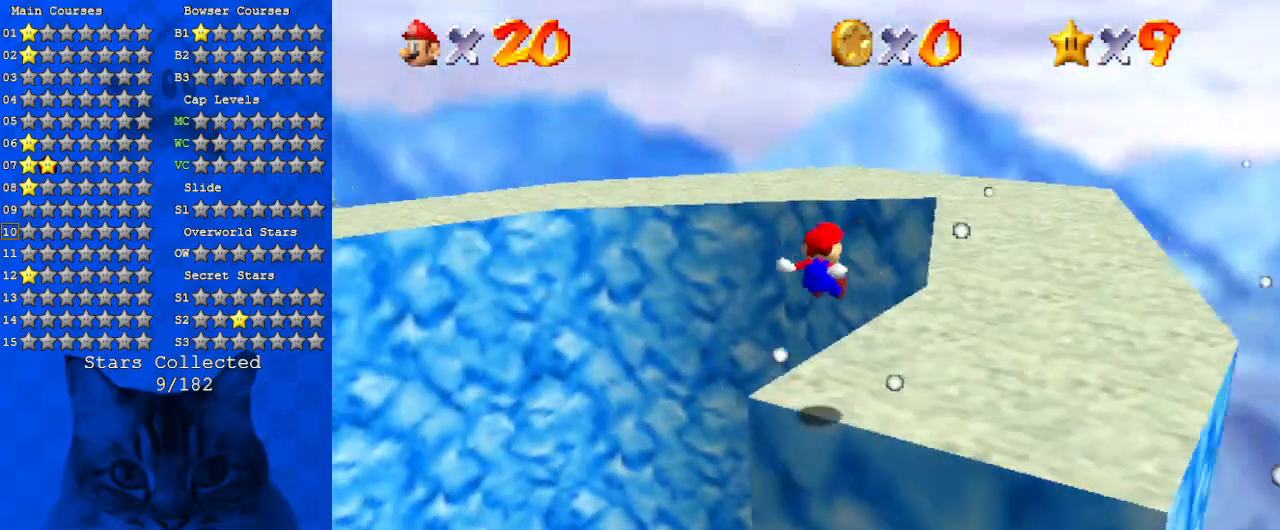
{"keys": ["right", "up"], "events": [[34, "d", "up"], [134, "up", "up"], [267, "up", "down"]]}
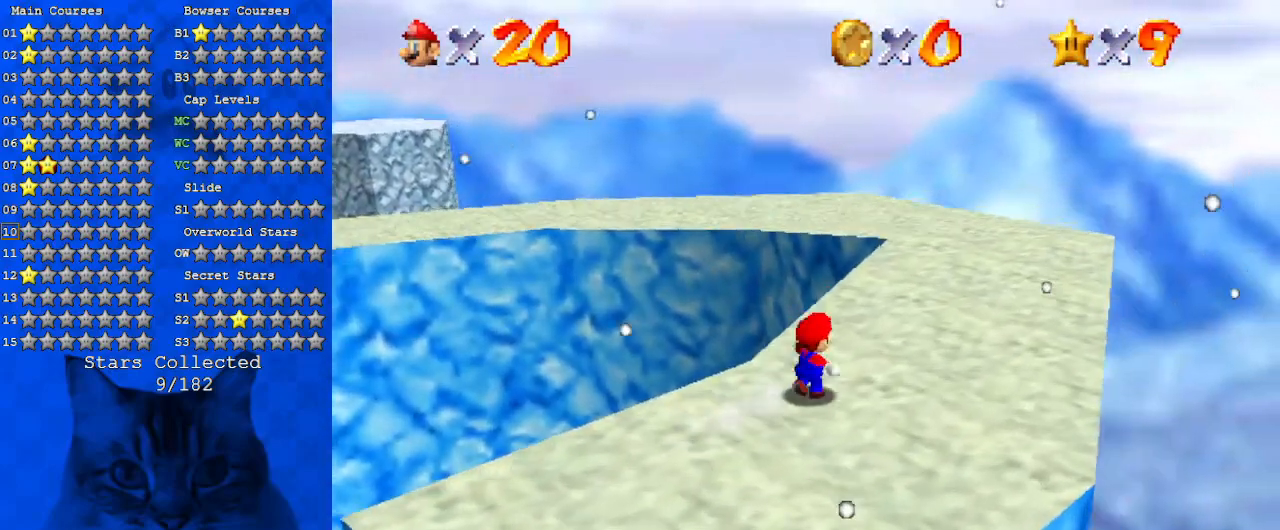
{"keys": ["shift", "up"], "events": [[34, "right", "up"], [100, "ctrl", "down"], [167, "ctrl", "up"], [467, "shift", "down"]]}
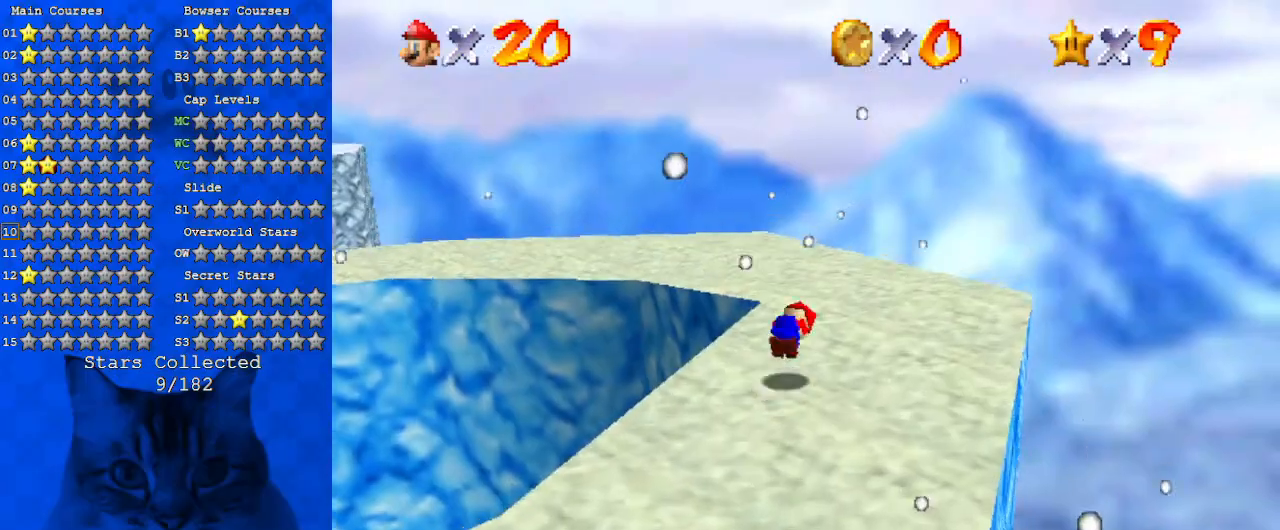
{"keys": ["up"], "events": [[34, "shift", "up"], [100, "d", "down"], [134, "right", "down"], [300, "d", "up"], [467, "right", "up"]]}
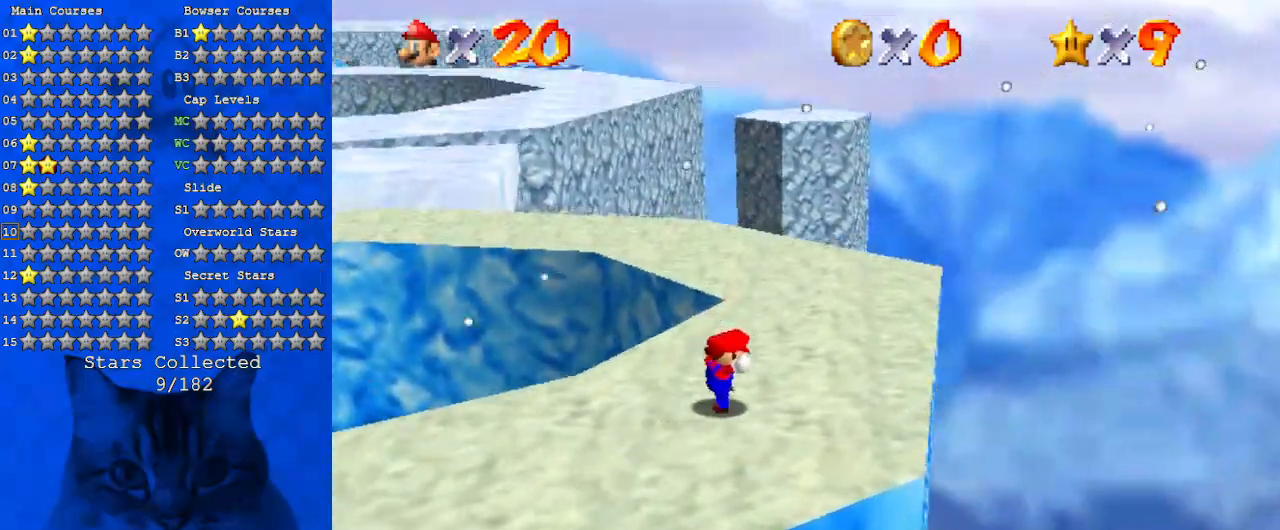
{"keys": ["shift", "up"], "events": [[334, "shift", "down"]]}
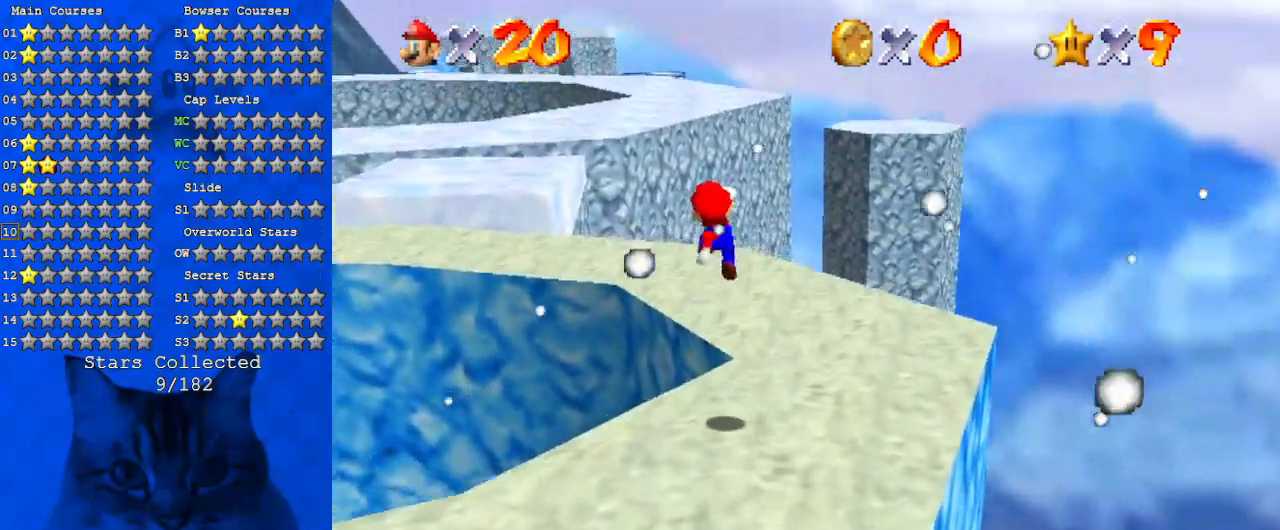
{"keys": ["up"], "events": [[67, "ctrl", "down"], [234, "shift", "up"], [267, "ctrl", "up"], [300, "d", "down"], [500, "d", "up"]]}
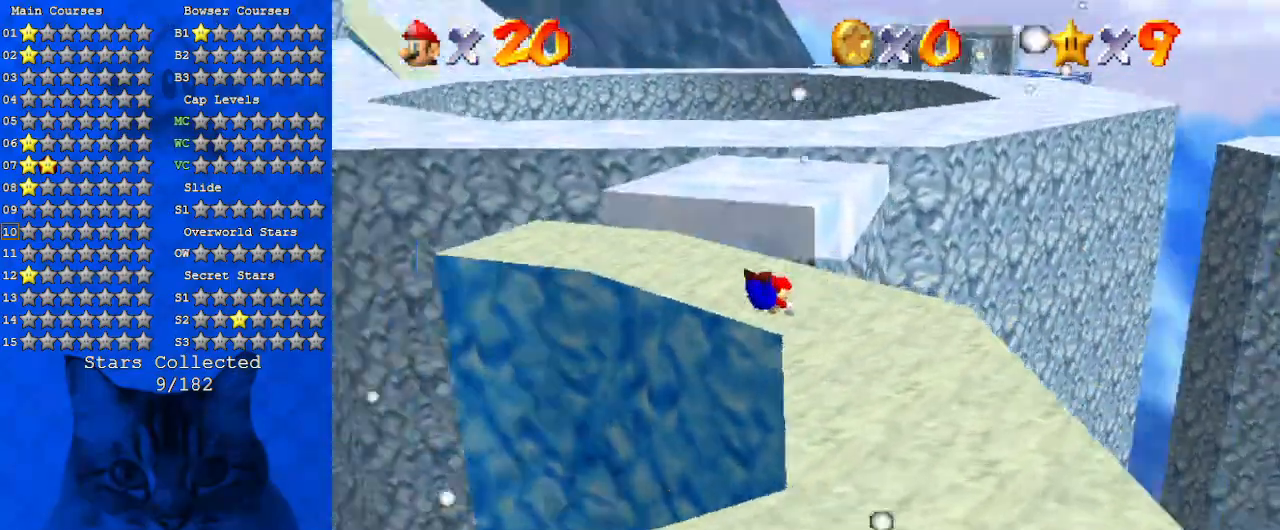
{"keys": ["right", "shift", "up"], "events": [[34, "right", "down"], [134, "right", "up"], [334, "shift", "down"], [367, "ctrl", "down"], [367, "right", "down"], [500, "ctrl", "up"]]}
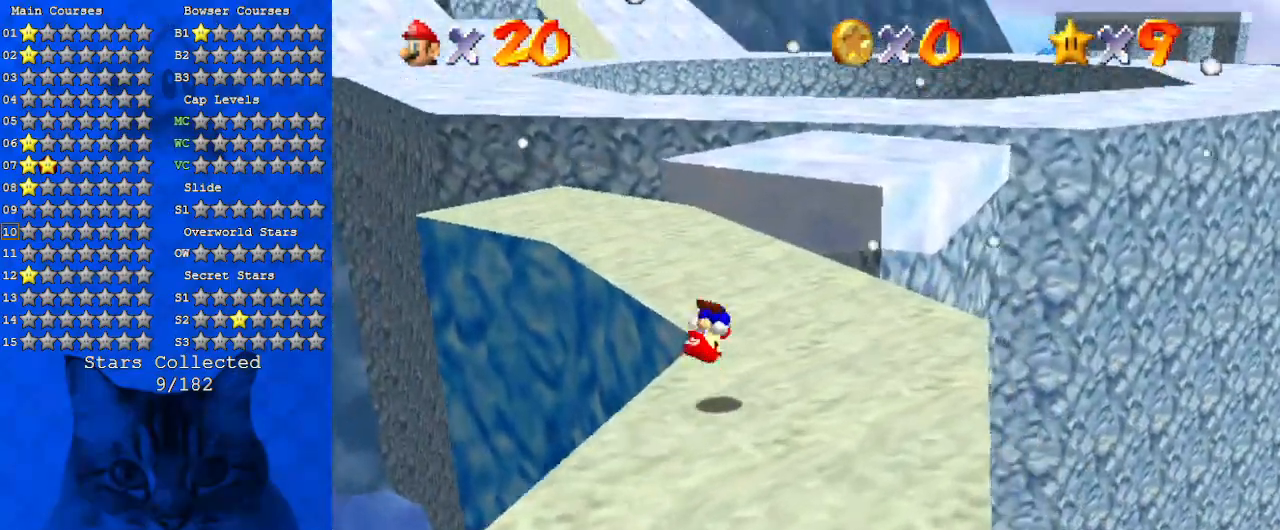
{"keys": ["up"], "events": [[67, "right", "up"], [67, "shift", "up"], [200, "d", "down"], [300, "d", "up"], [334, "right", "down"], [467, "right", "up"]]}
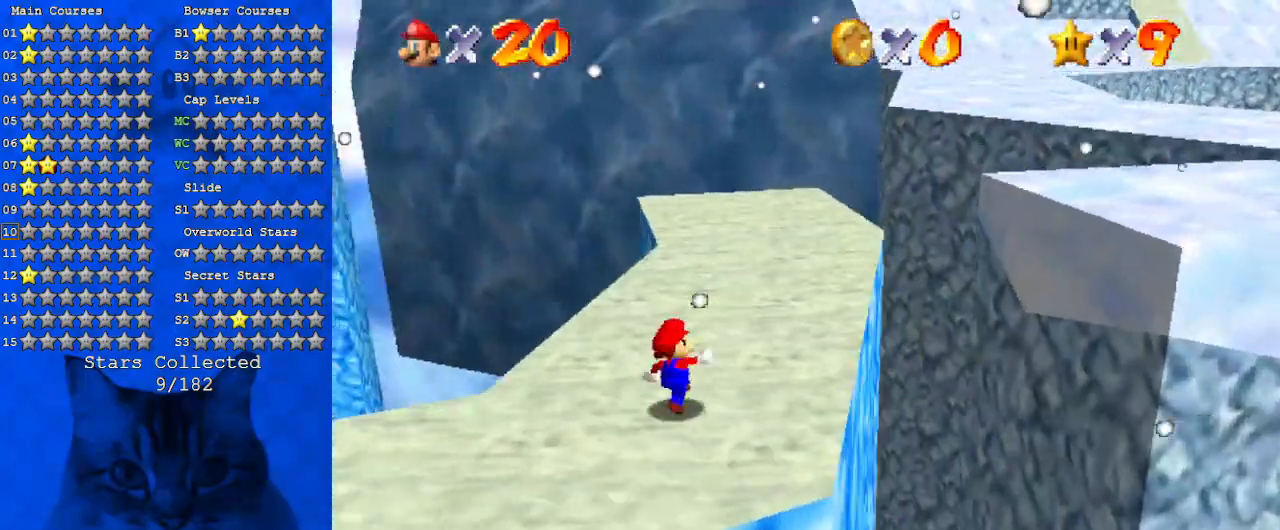
{"keys": ["left", "up"], "events": [[134, "ctrl", "down"], [267, "ctrl", "up"], [300, "a", "down"], [300, "left", "down"], [434, "a", "up"]]}
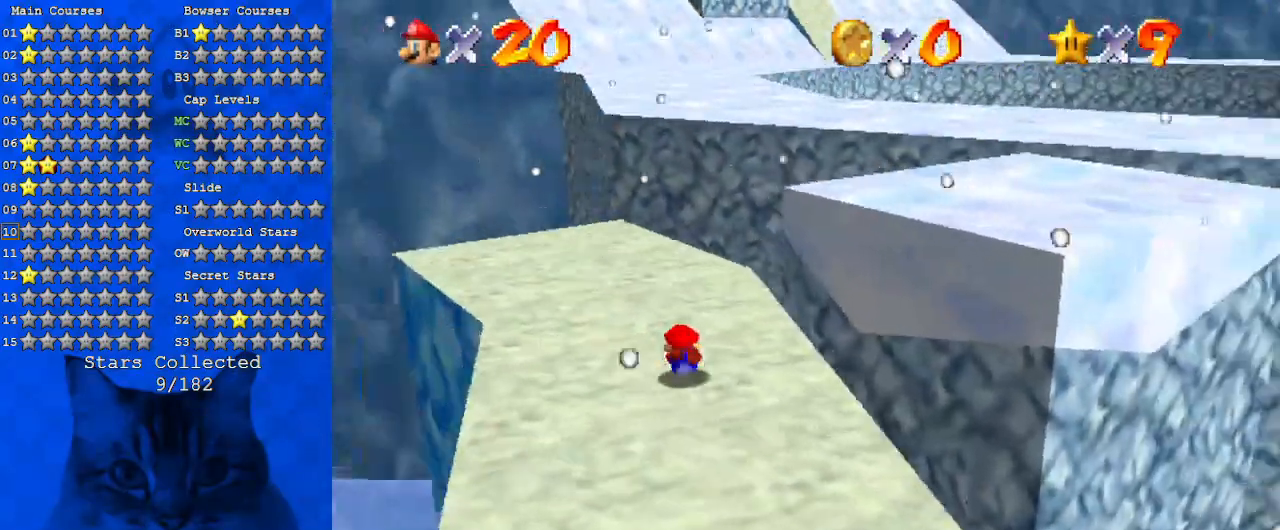
{"keys": ["left", "up"], "events": [[34, "shift", "down"], [134, "shift", "up"], [134, "up", "up"], [167, "a", "down"], [367, "a", "up"], [500, "up", "down"]]}
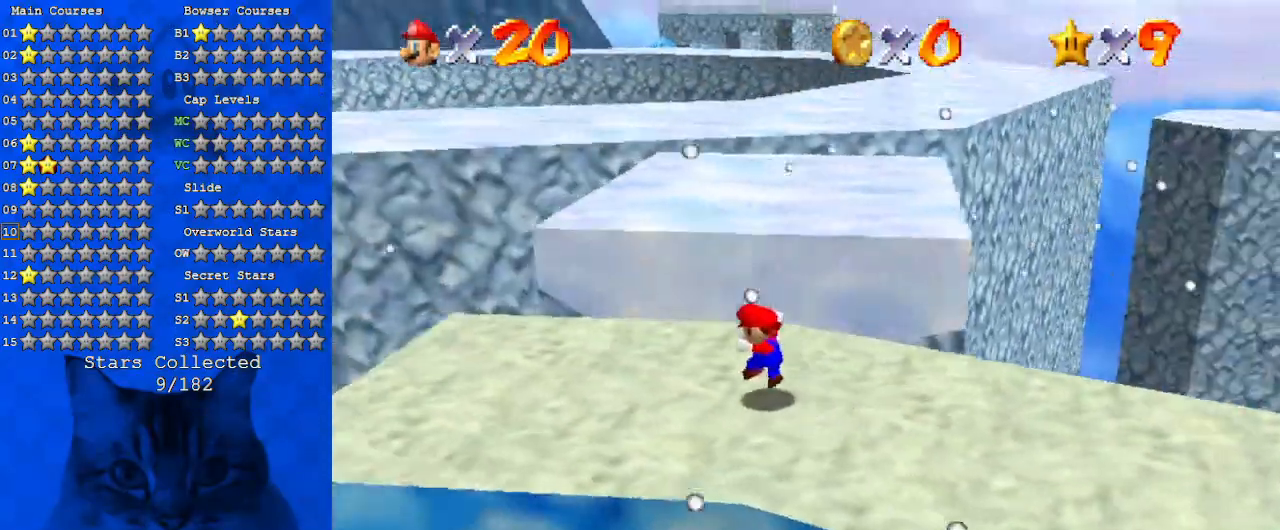
{"keys": ["left", "shift", "up", "y"], "events": [[100, "left", "up"], [234, "y", "down"], [300, "shift", "down"], [467, "left", "down"]]}
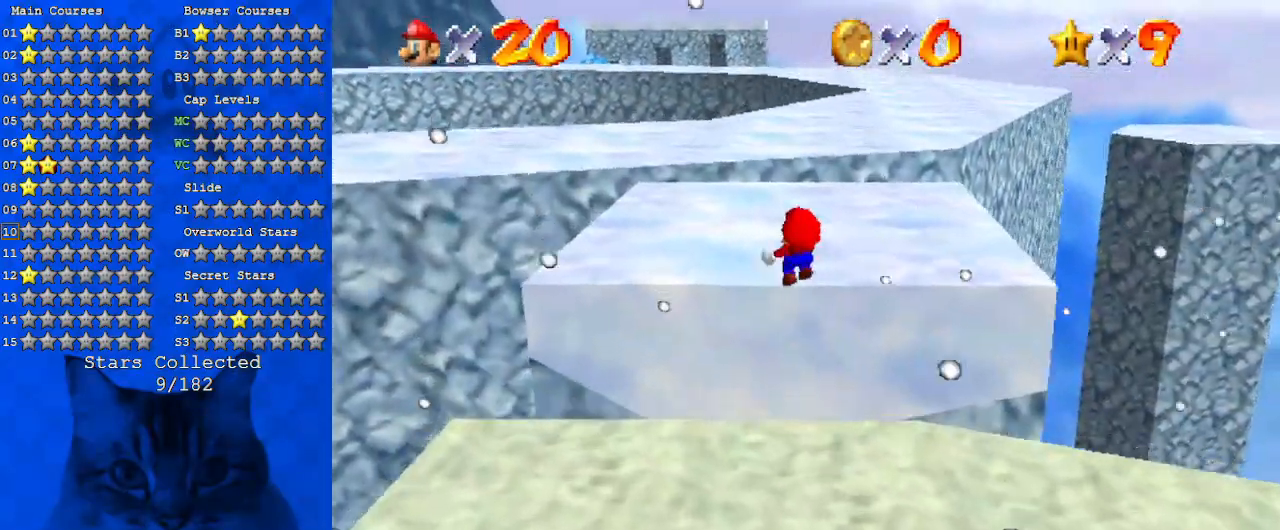
{"keys": ["left", "up"], "events": [[134, "shift", "up"], [167, "y", "up"]]}
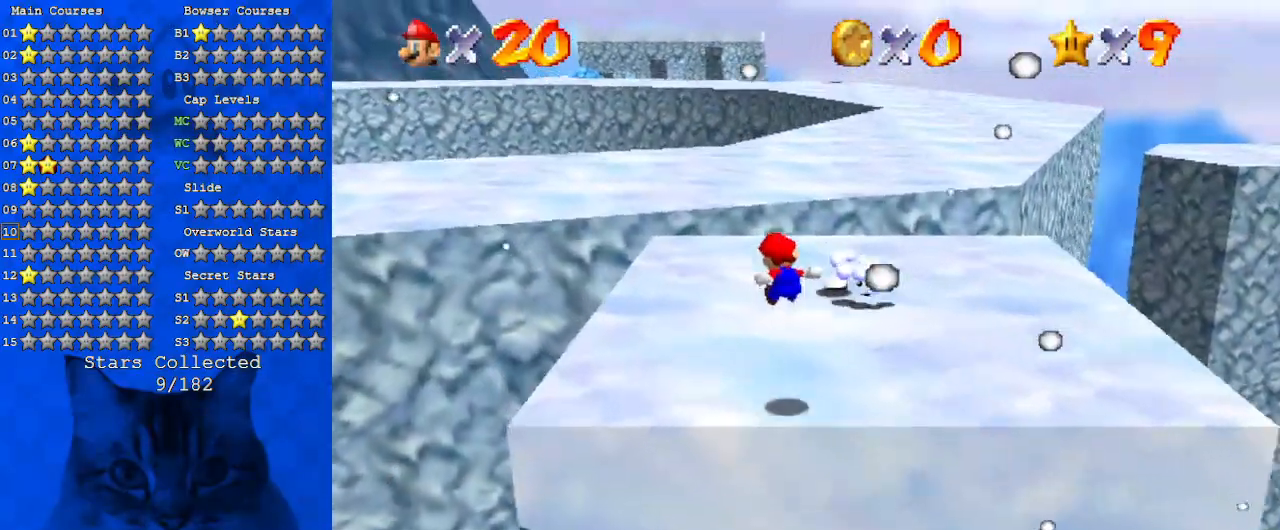
{"keys": ["up"], "events": [[34, "shift", "down"], [267, "shift", "up"], [334, "left", "up"]]}
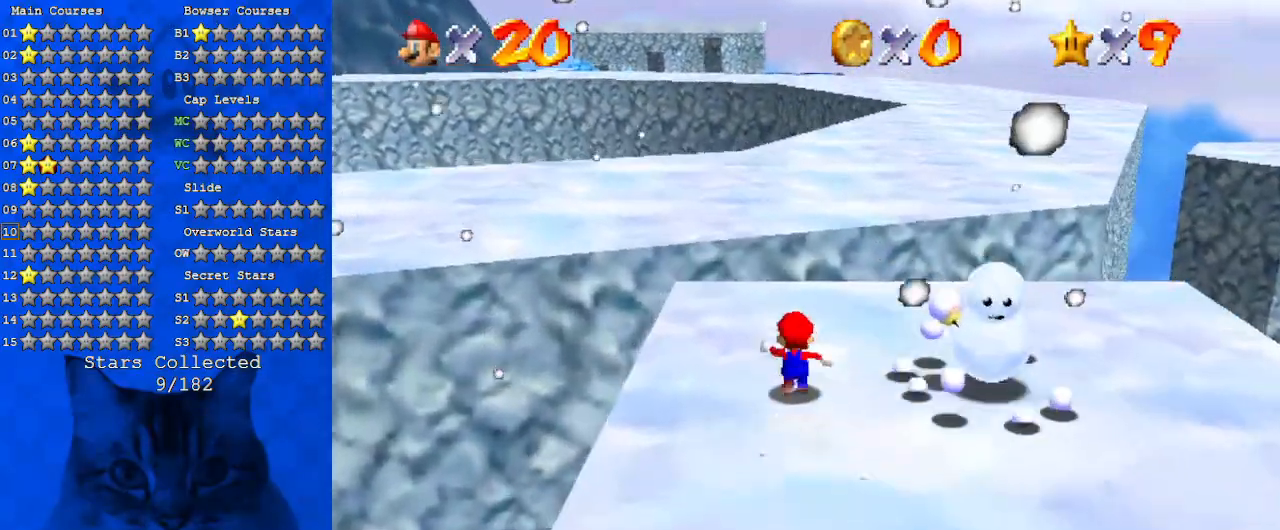
{"keys": ["up"], "events": [[200, "shift", "down"], [200, "y", "down"], [367, "shift", "up"], [367, "y", "up"]]}
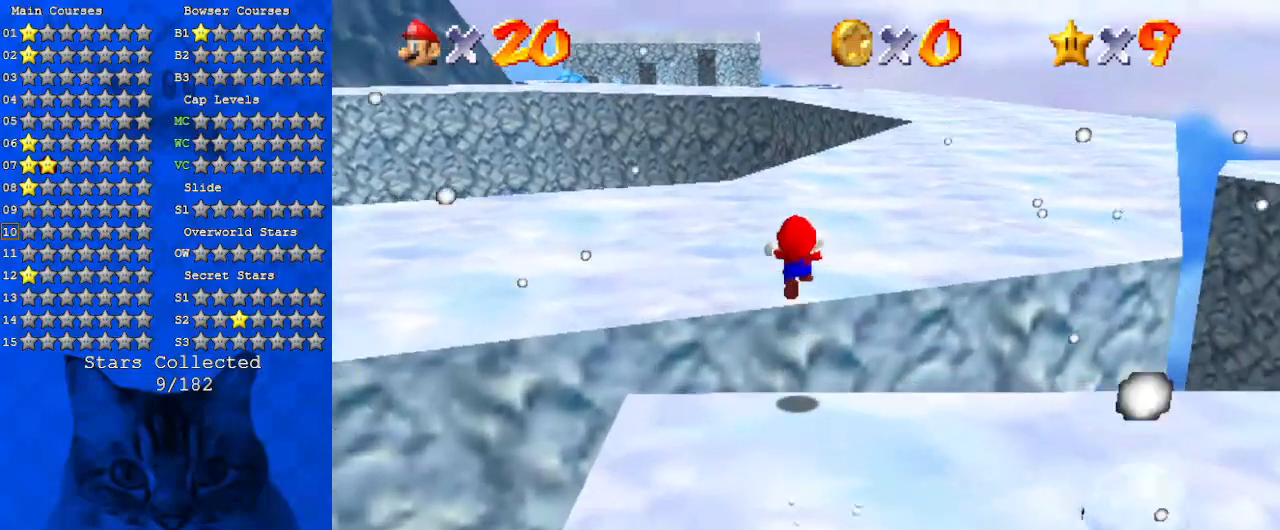
{"keys": ["up"], "events": []}
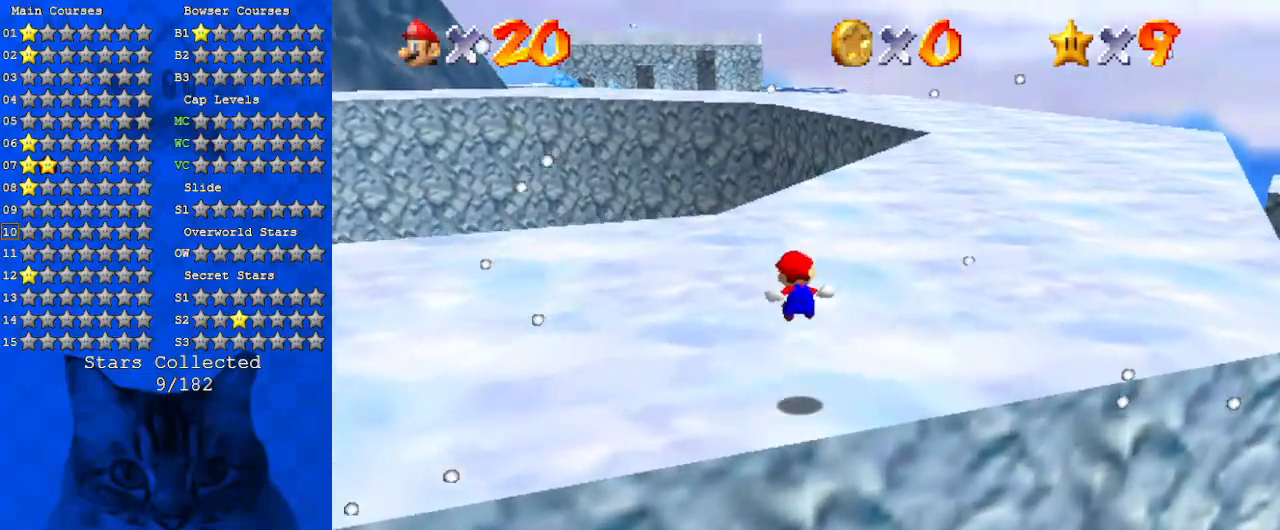
{"keys": ["ctrl", "right", "up"], "events": [[467, "right", "down"], [500, "ctrl", "down"]]}
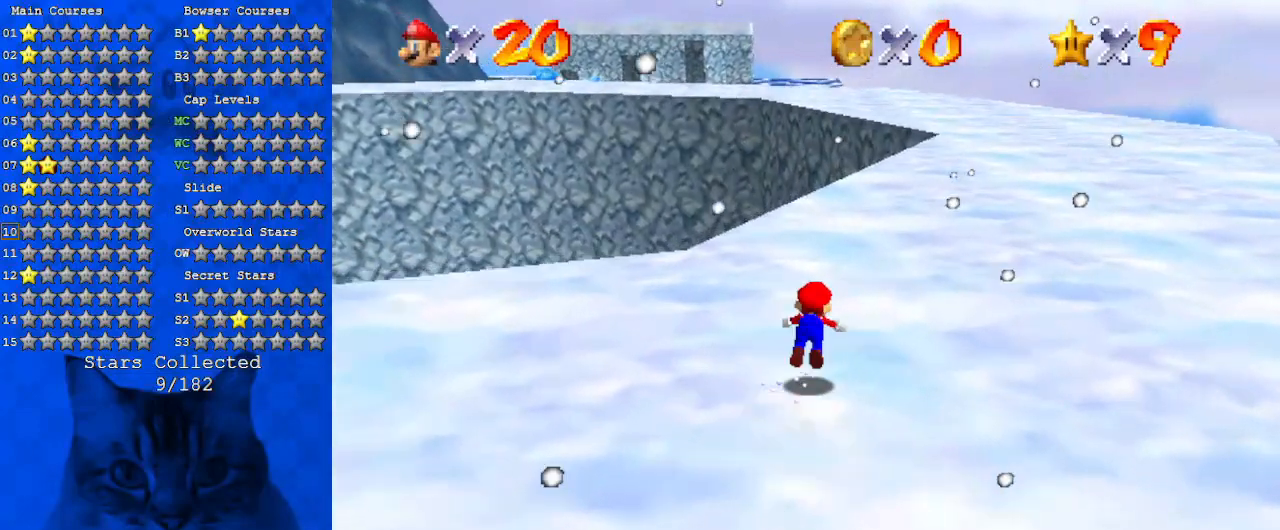
{"keys": ["ctrl", "shift", "up"], "events": [[34, "right", "up"], [134, "ctrl", "up"], [334, "shift", "down"], [367, "ctrl", "down"]]}
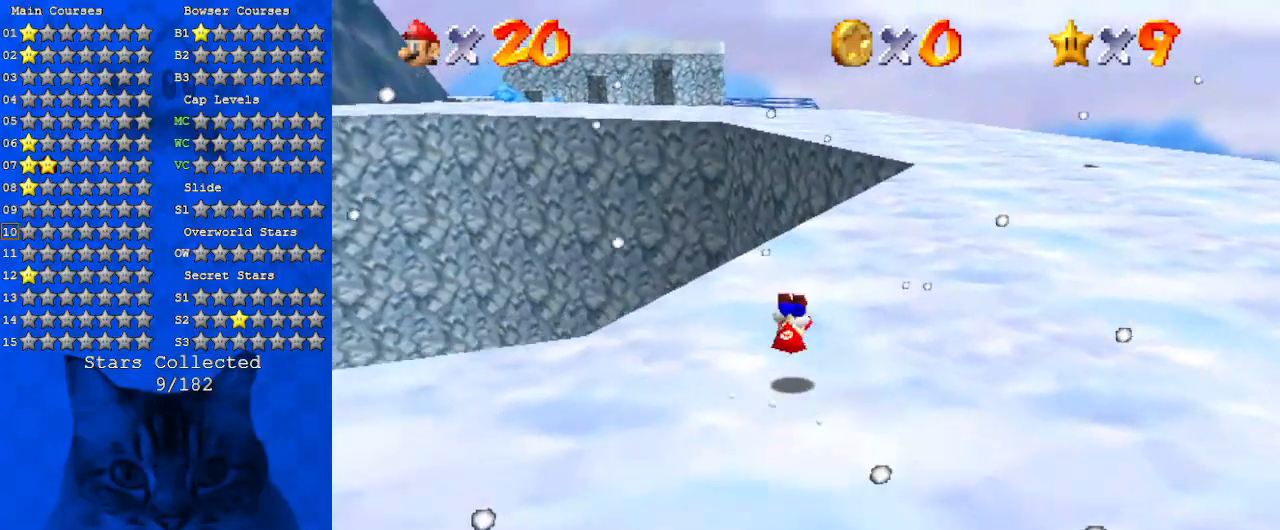
{"keys": ["ctrl", "up"], "events": [[34, "ctrl", "up"], [67, "shift", "up"], [300, "right", "down"], [400, "ctrl", "down"], [434, "right", "up"]]}
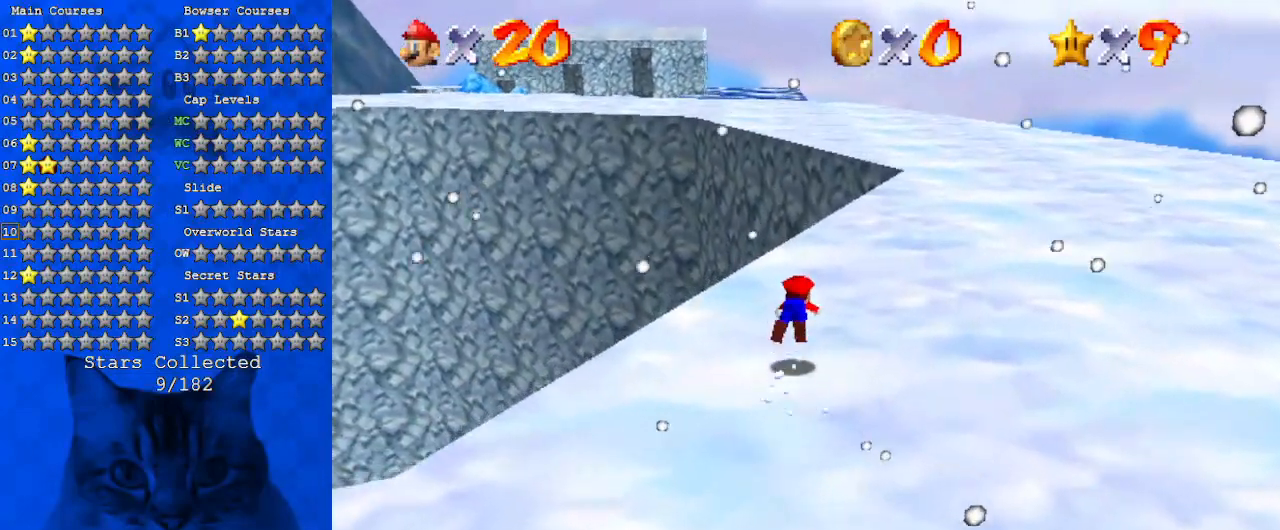
{"keys": ["shift", "up"], "events": [[67, "ctrl", "up"], [267, "ctrl", "down"], [267, "shift", "down"], [434, "ctrl", "up"]]}
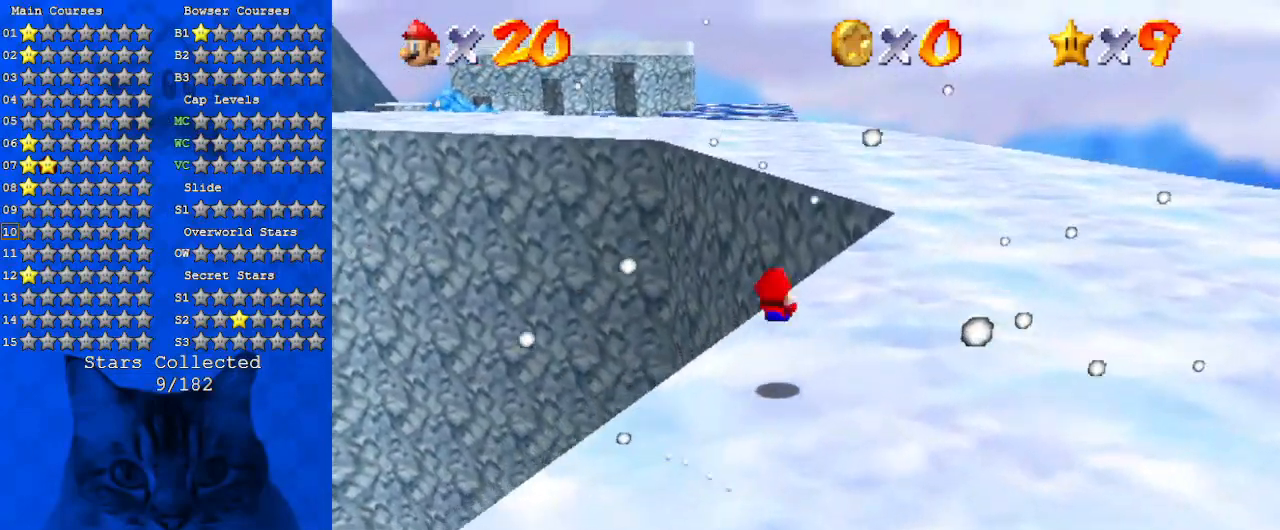
{"keys": ["right", "up"], "events": [[100, "right", "down"], [267, "ctrl", "down"], [467, "ctrl", "up"], [467, "shift", "up"]]}
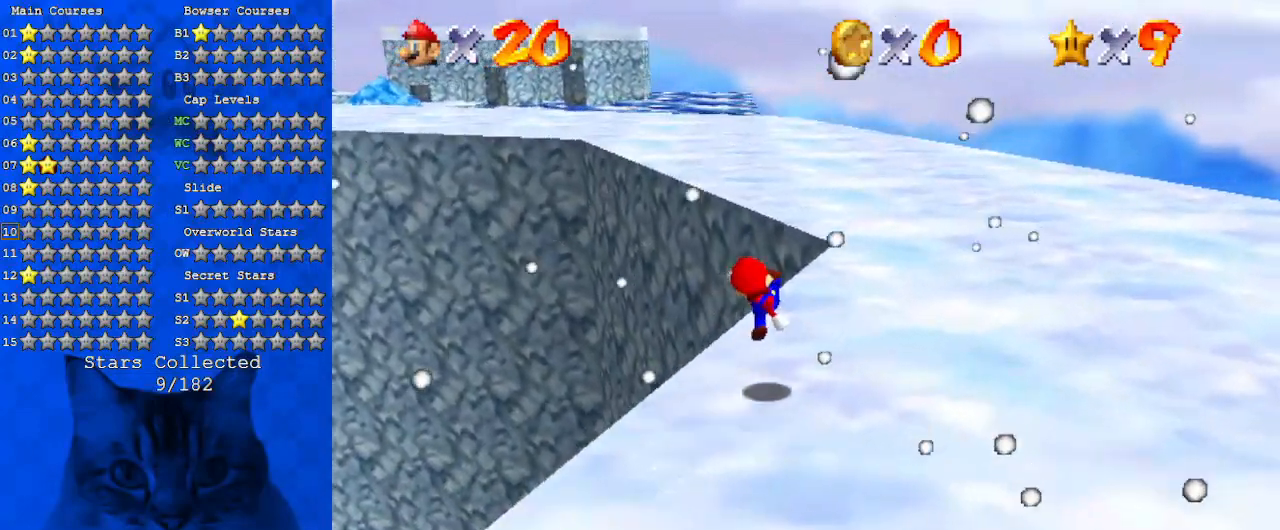
{"keys": ["shift", "up", "y"], "events": [[300, "right", "up"], [434, "y", "down"], [467, "shift", "down"]]}
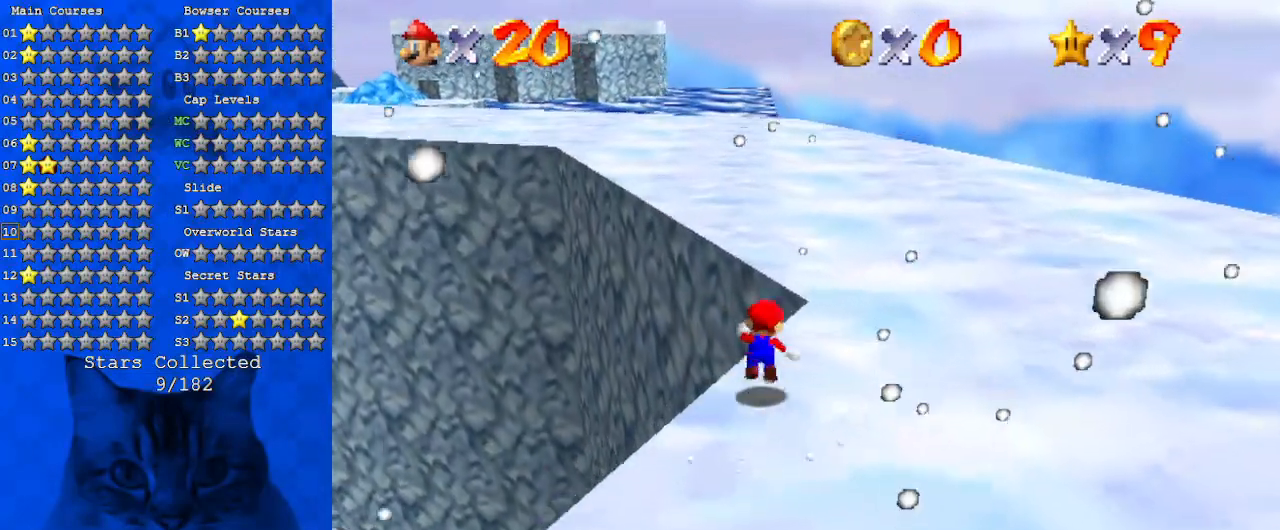
{"keys": ["right", "up"], "events": [[67, "y", "up"], [134, "shift", "up"], [167, "d", "down"], [300, "d", "up"], [300, "right", "down"]]}
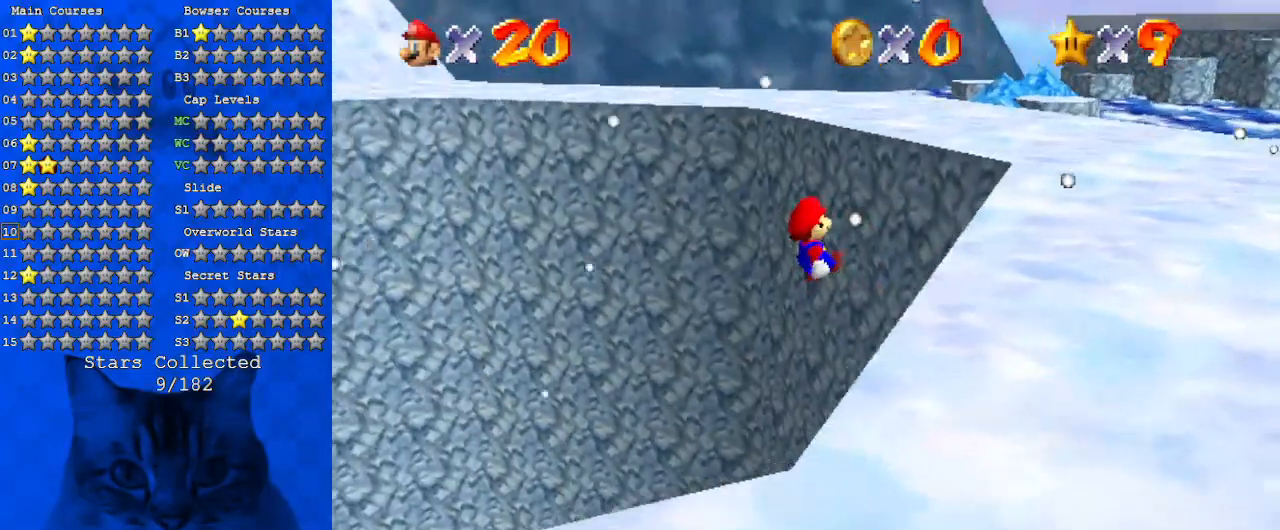
{"keys": ["right", "up"], "events": []}
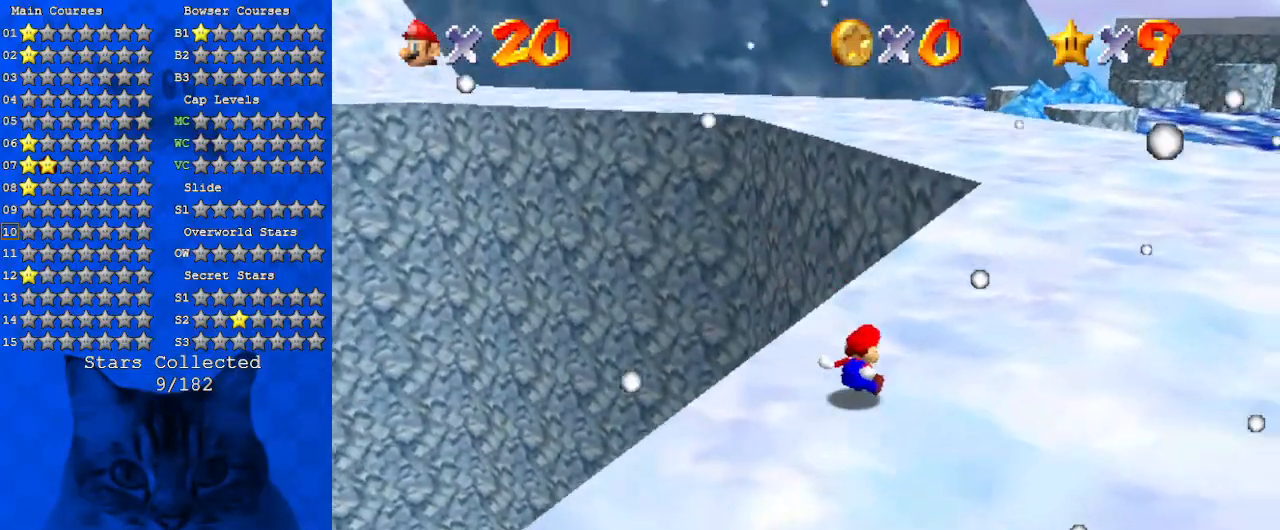
{"keys": ["up"], "events": [[234, "right", "up"], [300, "ctrl", "down"], [434, "ctrl", "up"]]}
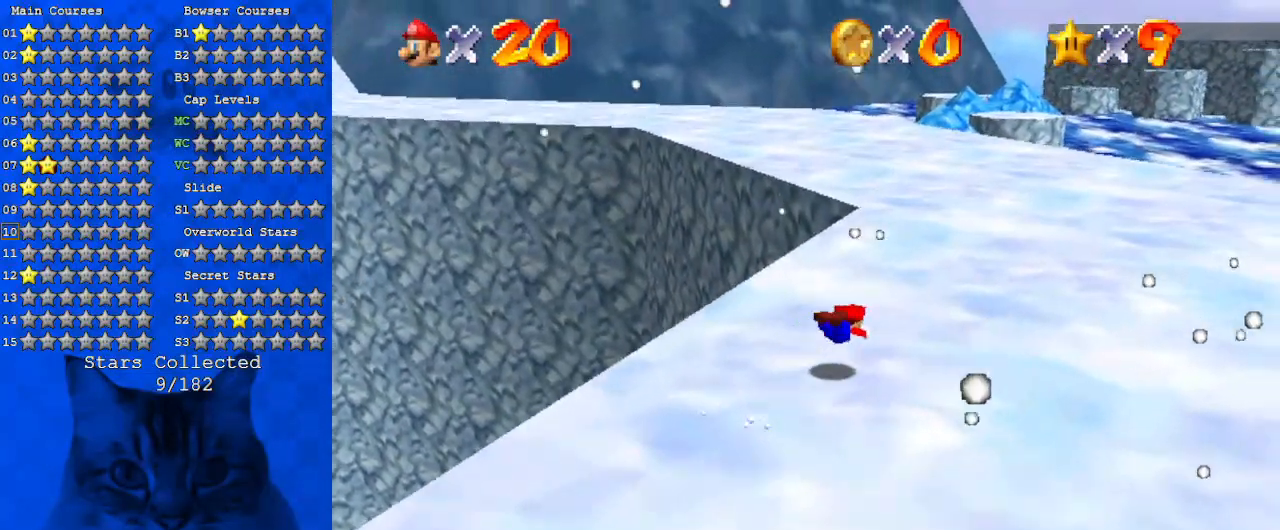
{"keys": ["up"], "events": [[100, "ctrl", "down"], [100, "right", "down"], [100, "shift", "down"], [300, "right", "up"], [334, "ctrl", "up"], [334, "shift", "up"]]}
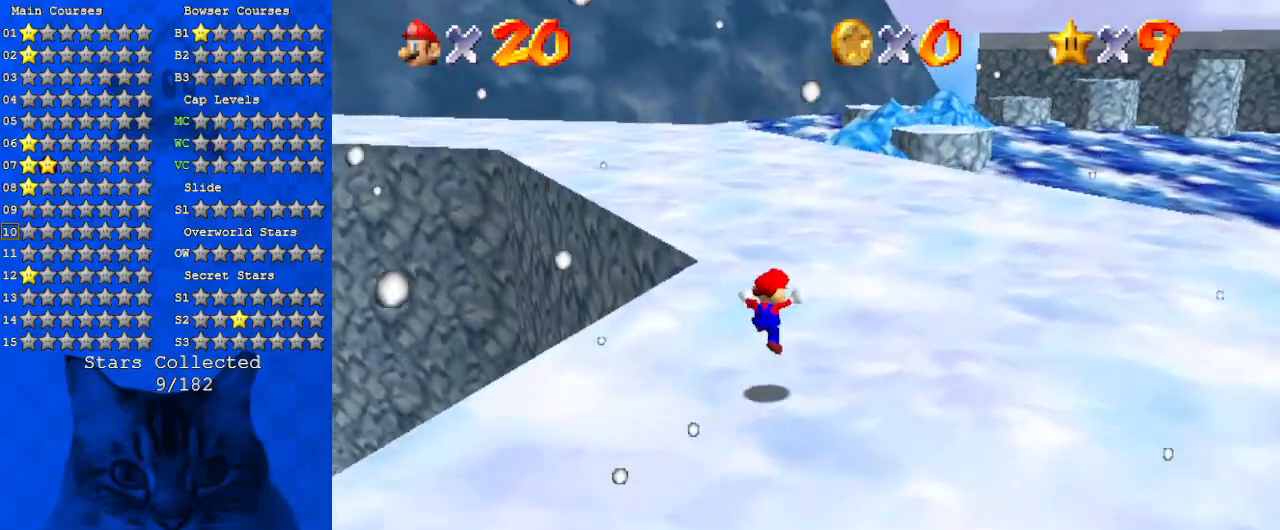
{"keys": ["shift", "up"], "events": [[267, "left", "down"], [300, "y", "down"], [367, "left", "up"], [367, "shift", "down"], [500, "y", "up"]]}
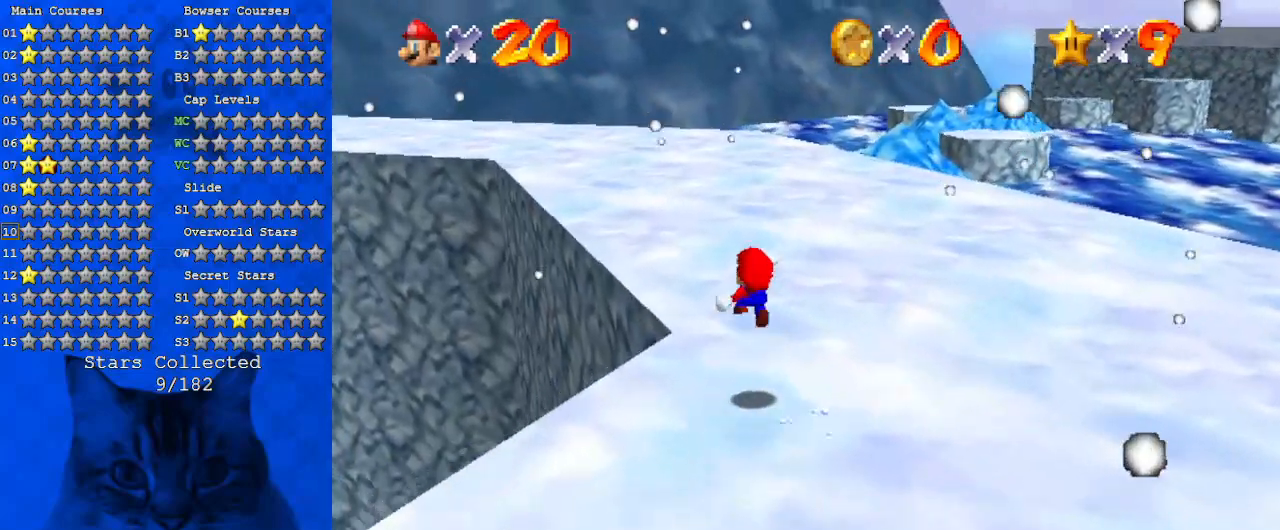
{"keys": ["up"], "events": [[34, "shift", "up"], [334, "d", "down"], [500, "d", "up"]]}